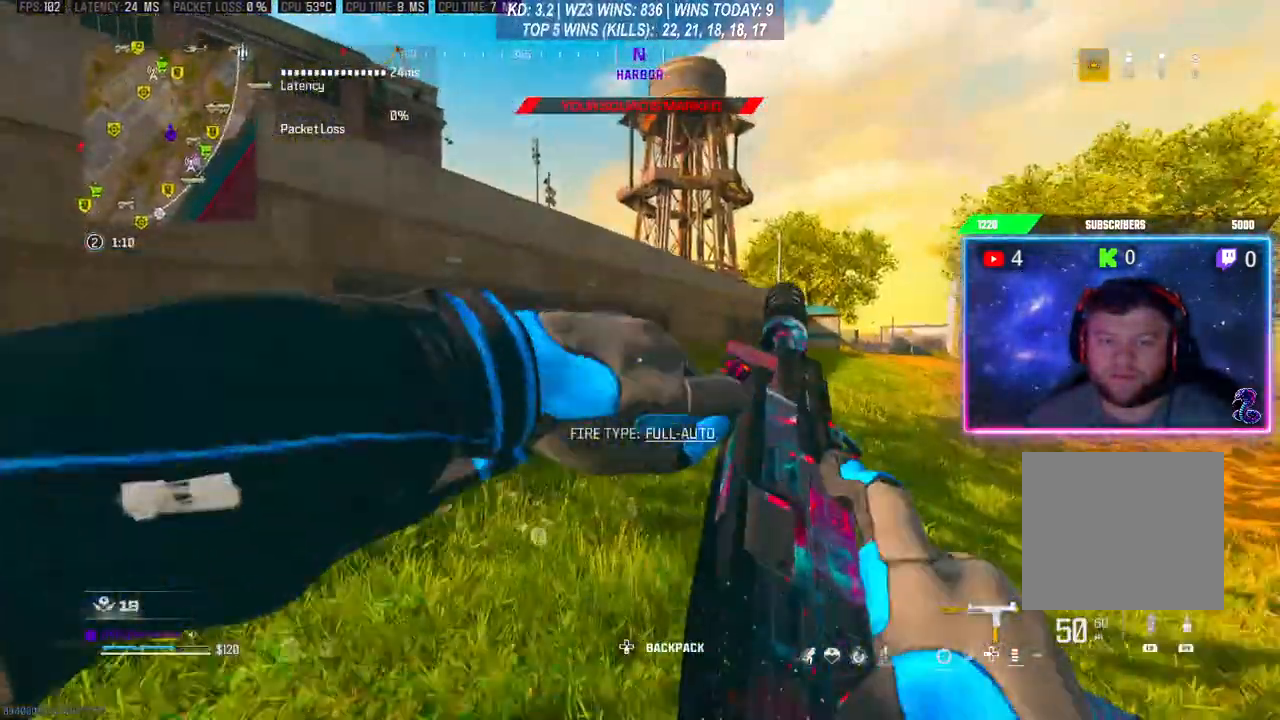
Gameplay with a controller (Xbox layout); each line is a JSON object with the inputs held at the frame after it. "events" lists button and stick changes between this image and that frame as [ms after this image, input, new state], when the widget could be followed in between.
{"buttons": ["L3"], "left_stick": "up", "right_stick": "center", "events": [[100, "L3", "down"], [200, "L3", "up"], [367, "R3", "down"], [433, "R3", "up"], [467, "L3", "down"]]}
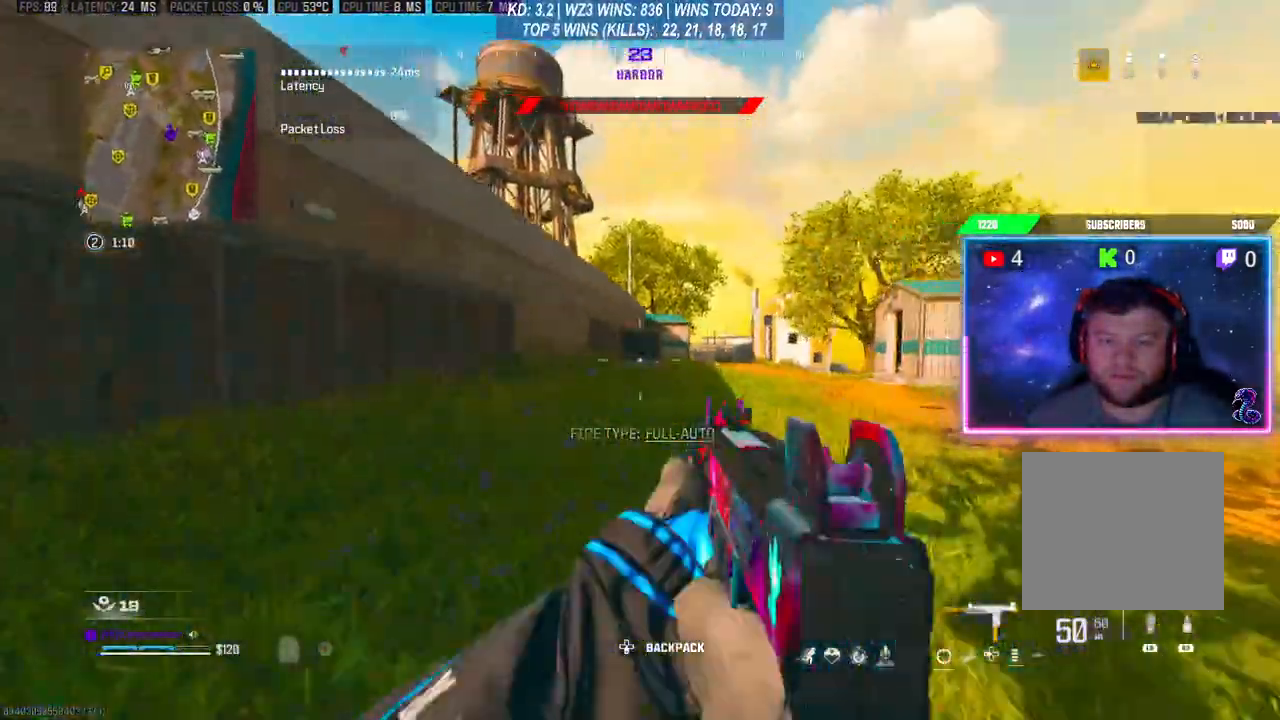
{"buttons": ["L3"], "left_stick": "up", "right_stick": "center", "events": [[133, "L3", "up"], [267, "L3", "down"], [333, "L3", "up"], [400, "L3", "down"]]}
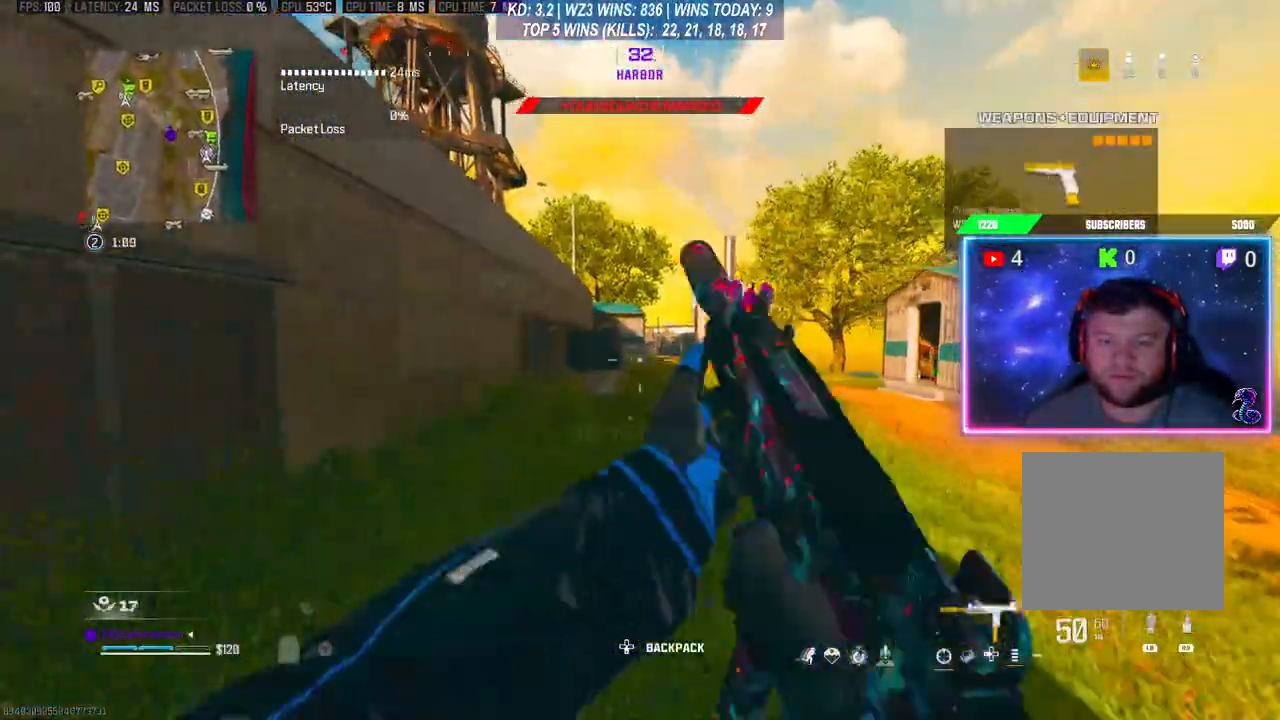
{"buttons": ["R3"], "left_stick": "up", "right_stick": "center", "events": [[67, "L3", "up"], [300, "R3", "down"]]}
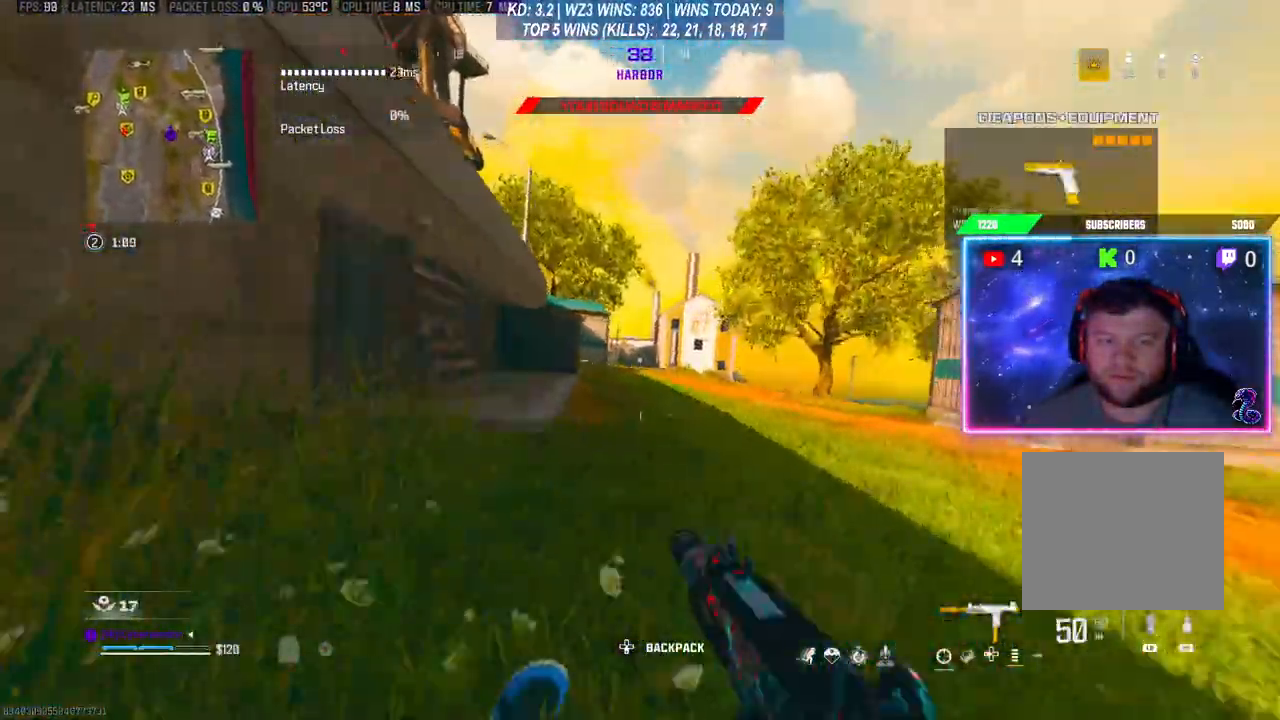
{"buttons": [], "left_stick": "up", "right_stick": "center", "events": [[67, "R3", "up"], [367, "L3", "down"], [500, "L3", "up"]]}
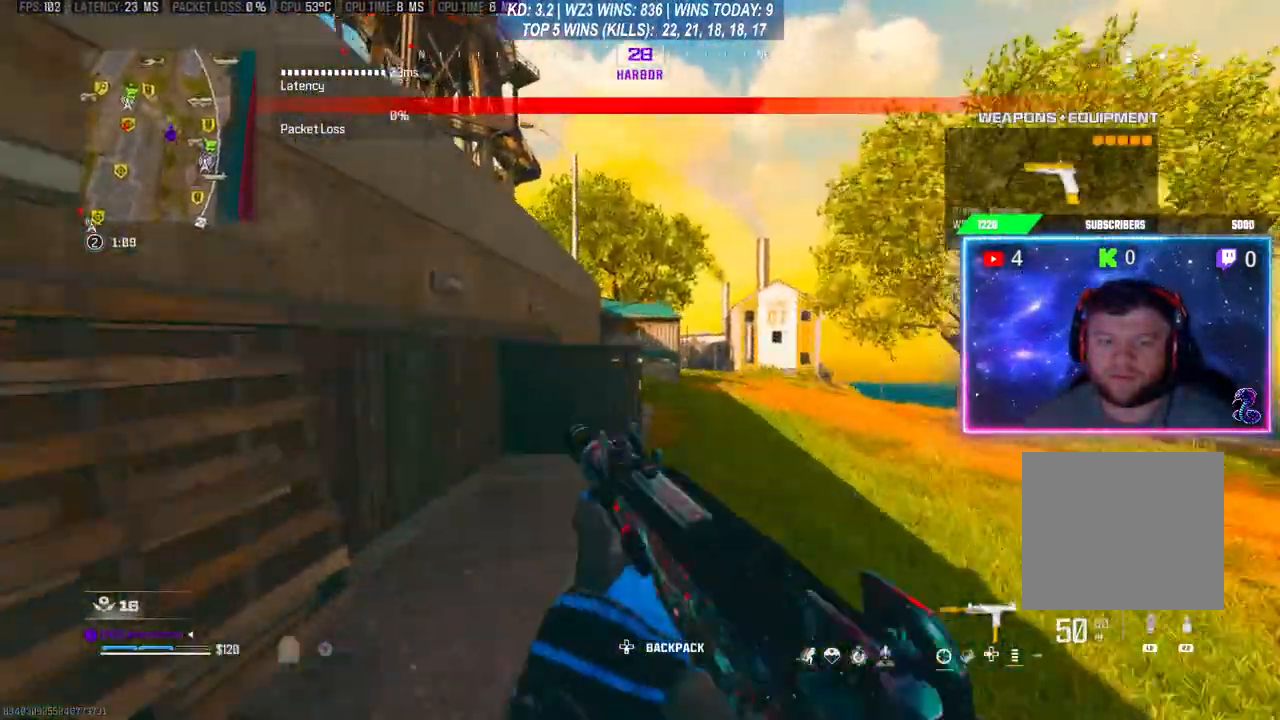
{"buttons": [], "left_stick": "up", "right_stick": "center", "events": [[67, "L3", "down"], [200, "L3", "up"], [333, "A", "down"], [467, "A", "up"]]}
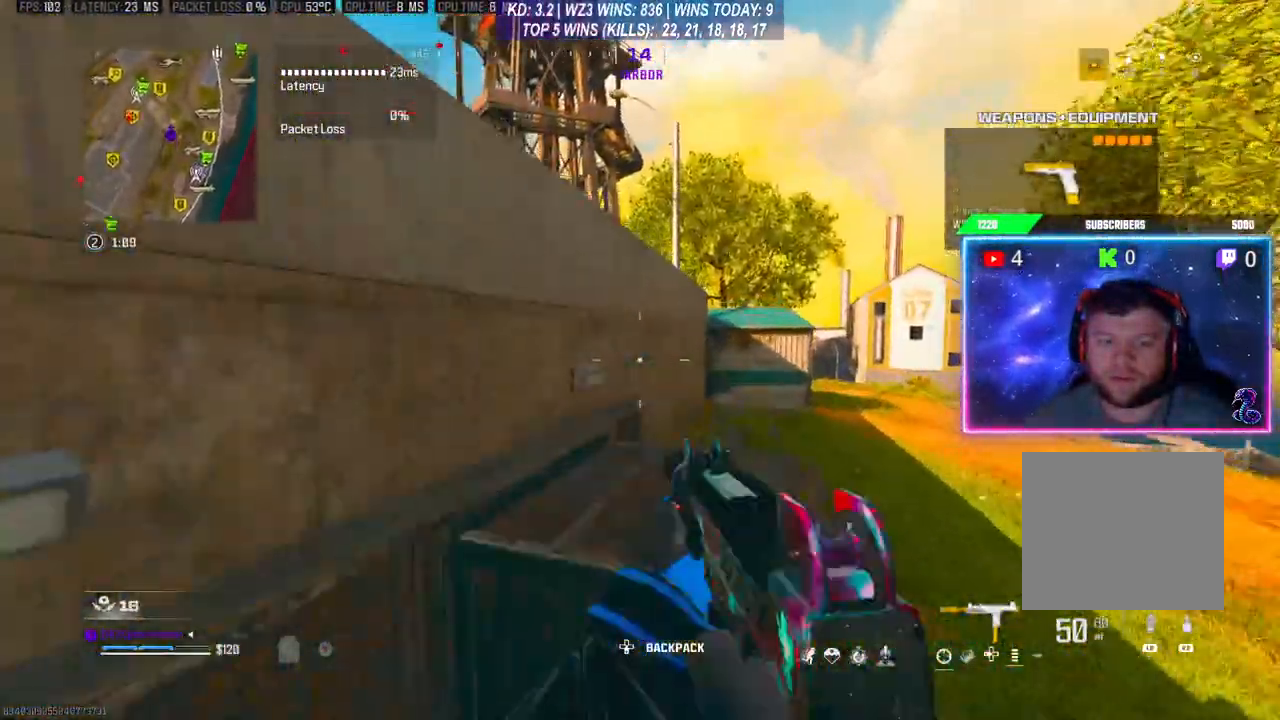
{"buttons": [], "left_stick": "up", "right_stick": "center", "events": [[67, "A", "down"], [167, "A", "up"], [233, "A", "down"], [233, "L3", "down"], [267, "A", "up"], [300, "L3", "up"], [333, "A", "down"], [433, "A", "up"]]}
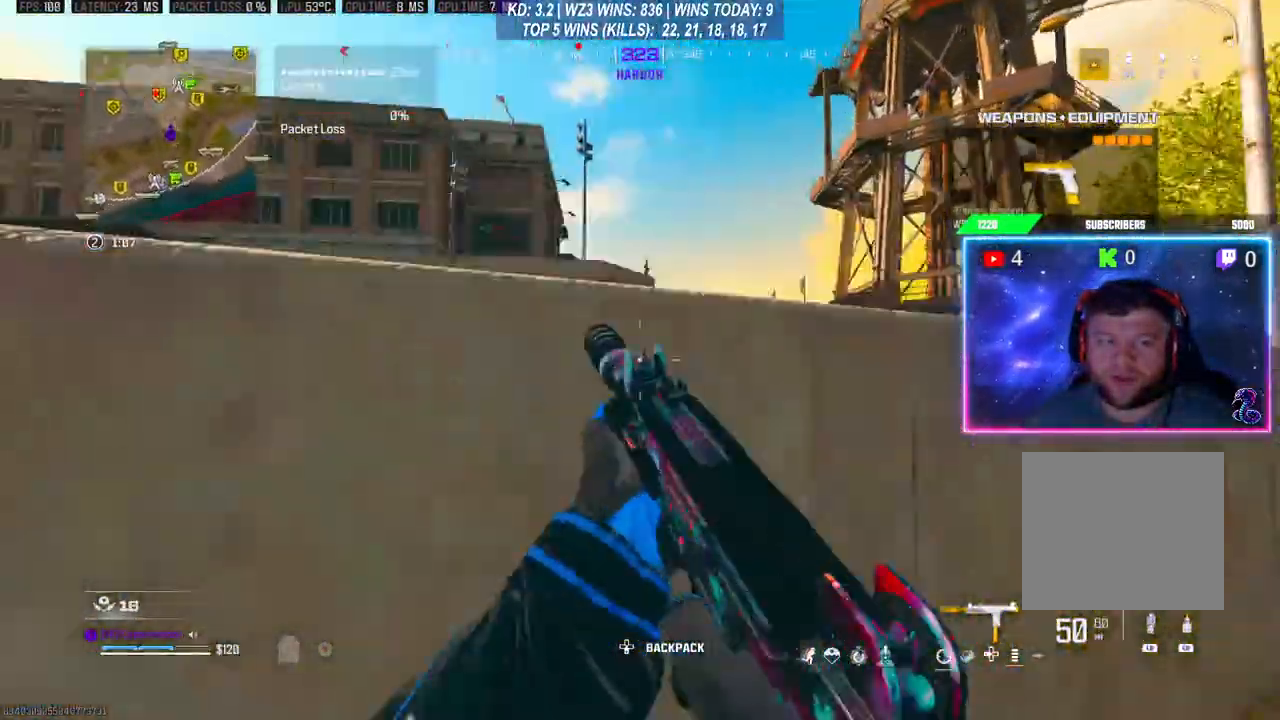
{"buttons": [], "left_stick": "up", "right_stick": "center", "events": [[133, "A", "down"], [233, "A", "up"], [333, "A", "down"], [433, "A", "up"]]}
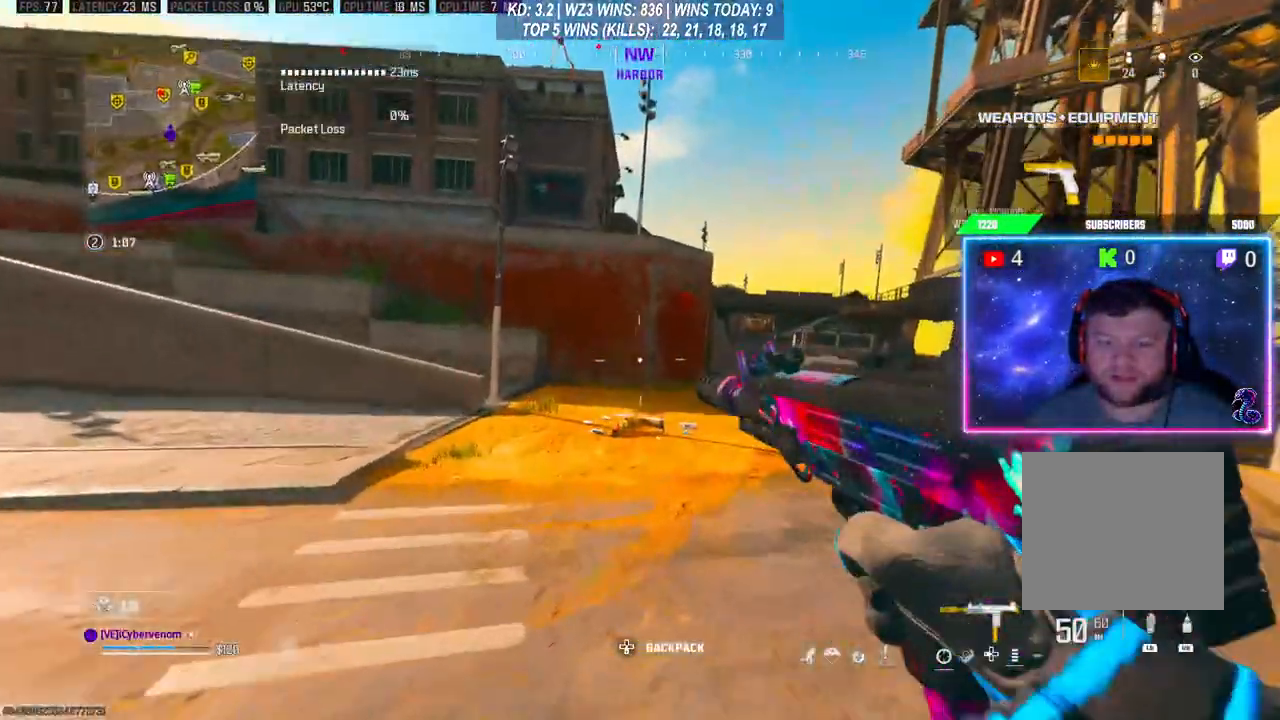
{"buttons": ["L3"], "left_stick": "up", "right_stick": "center", "events": [[400, "L3", "down"]]}
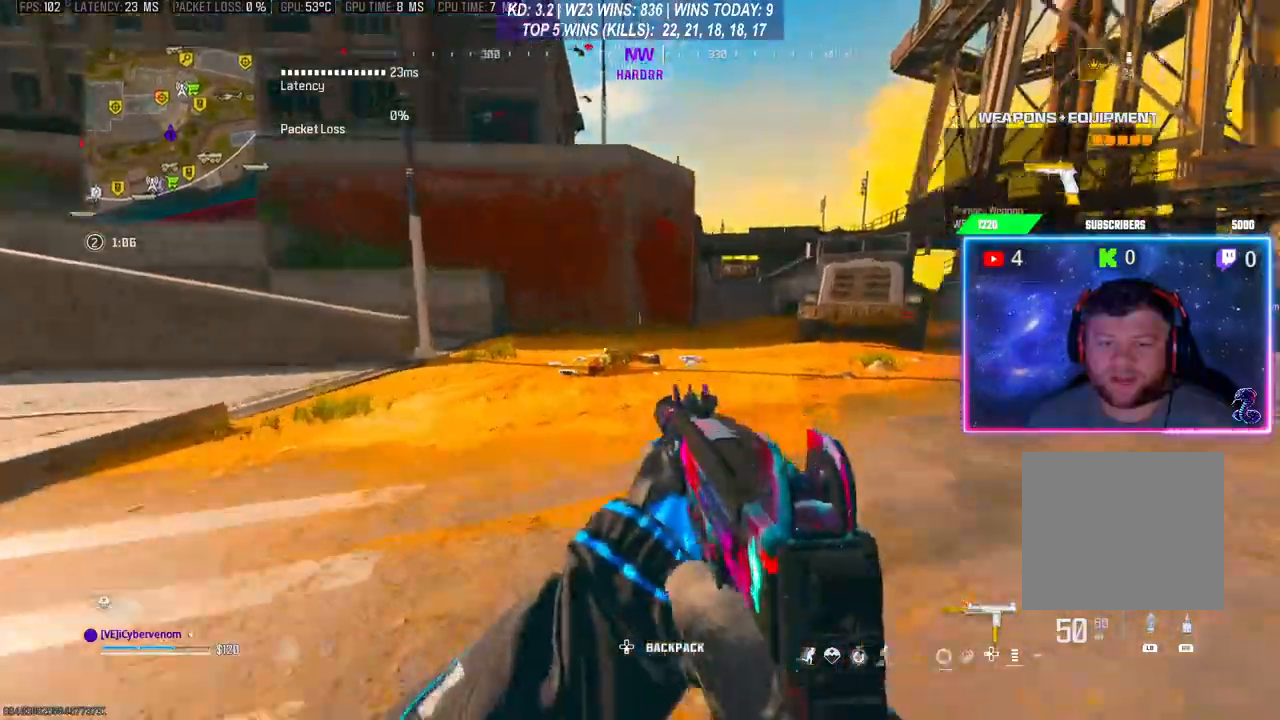
{"buttons": ["R3"], "left_stick": "up", "right_stick": "center", "events": [[167, "L3", "up"], [333, "R3", "down"], [400, "R3", "up"], [500, "R3", "down"]]}
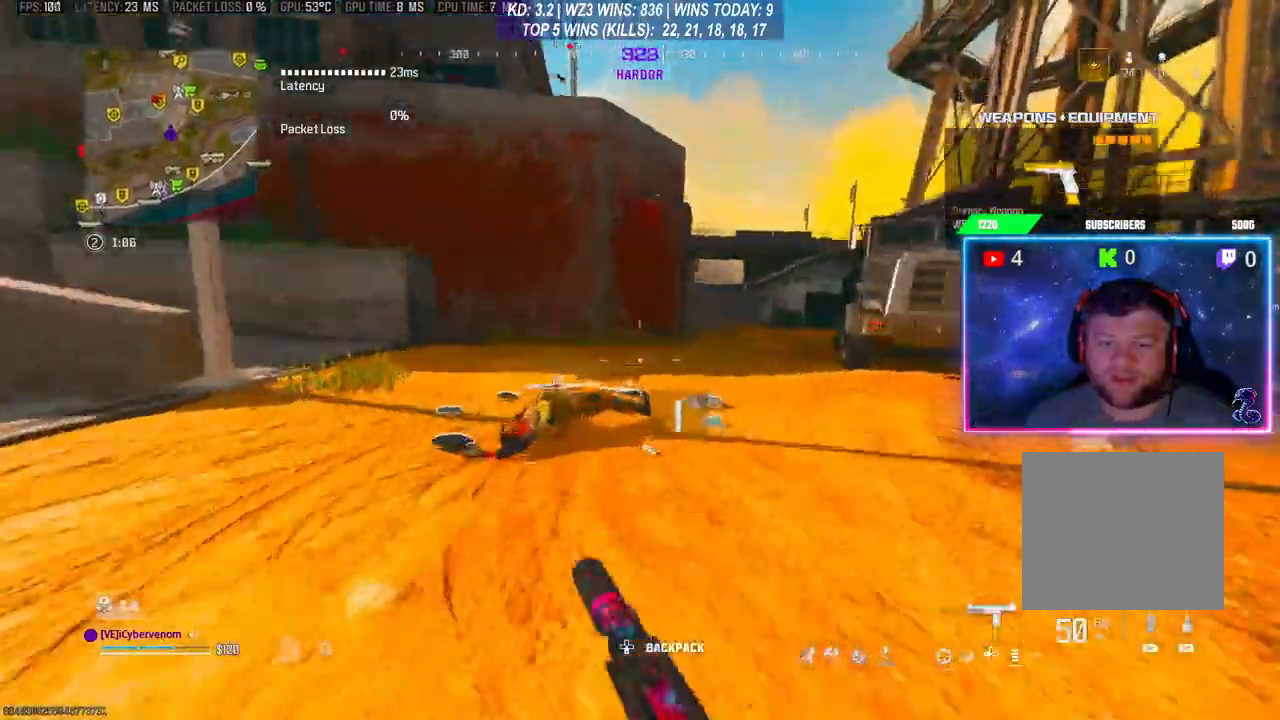
{"buttons": ["L3"], "left_stick": "up-left", "right_stick": "right", "events": [[100, "R3", "up"], [167, "R3", "down"], [200, "L3", "down"], [233, "R3", "up"], [233, "right_stick", "left"], [267, "left_stick", "up-left"], [433, "right_stick", "right"]]}
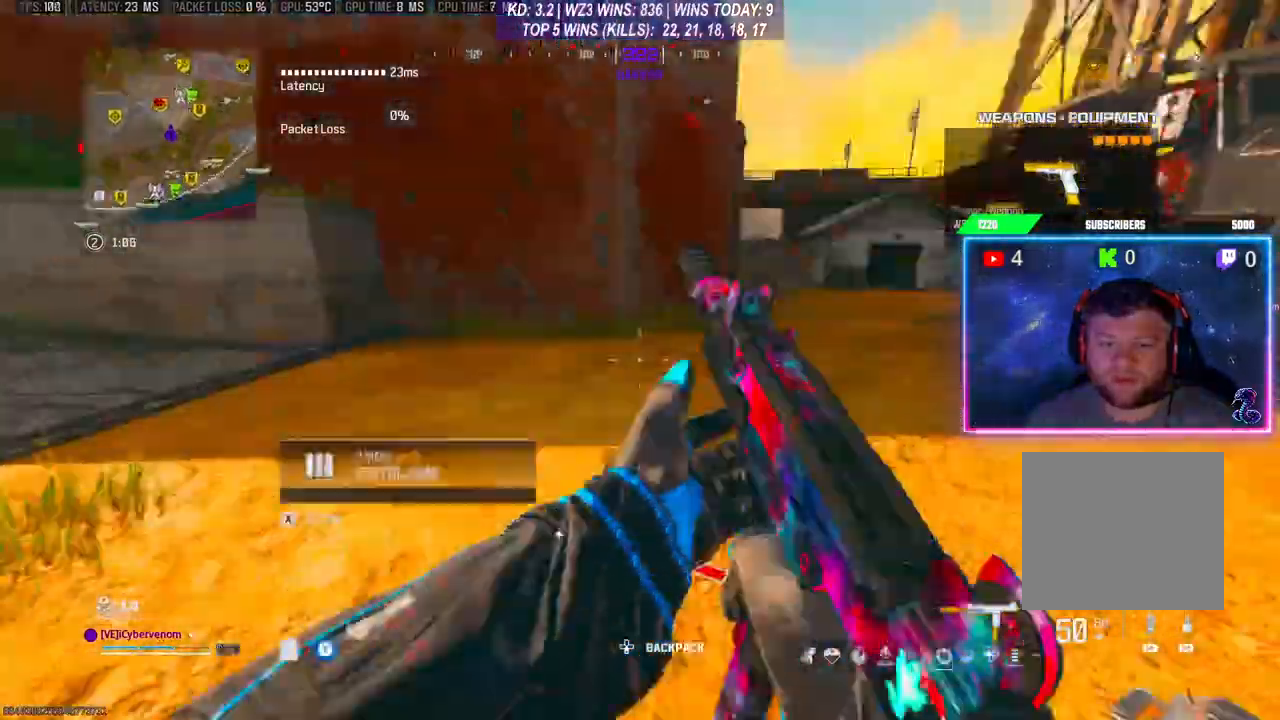
{"buttons": ["L3"], "left_stick": "up-right", "right_stick": "right", "events": [[33, "L3", "up"], [133, "left_stick", "right"], [400, "L3", "down"], [400, "left_stick", "up-right"]]}
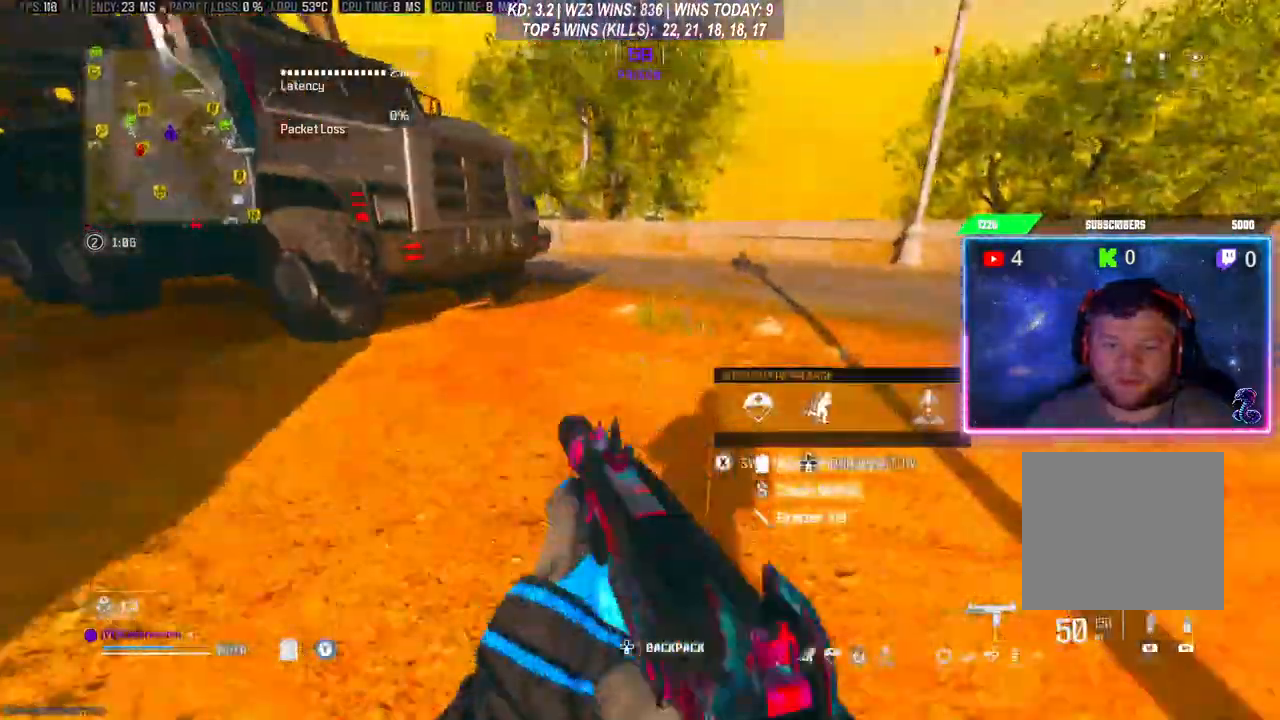
{"buttons": ["Y"], "left_stick": "up-right", "right_stick": "center", "events": [[67, "L3", "up"], [67, "left_stick", "up"], [67, "right_stick", "center"], [200, "Y", "down"], [333, "left_stick", "up-right"]]}
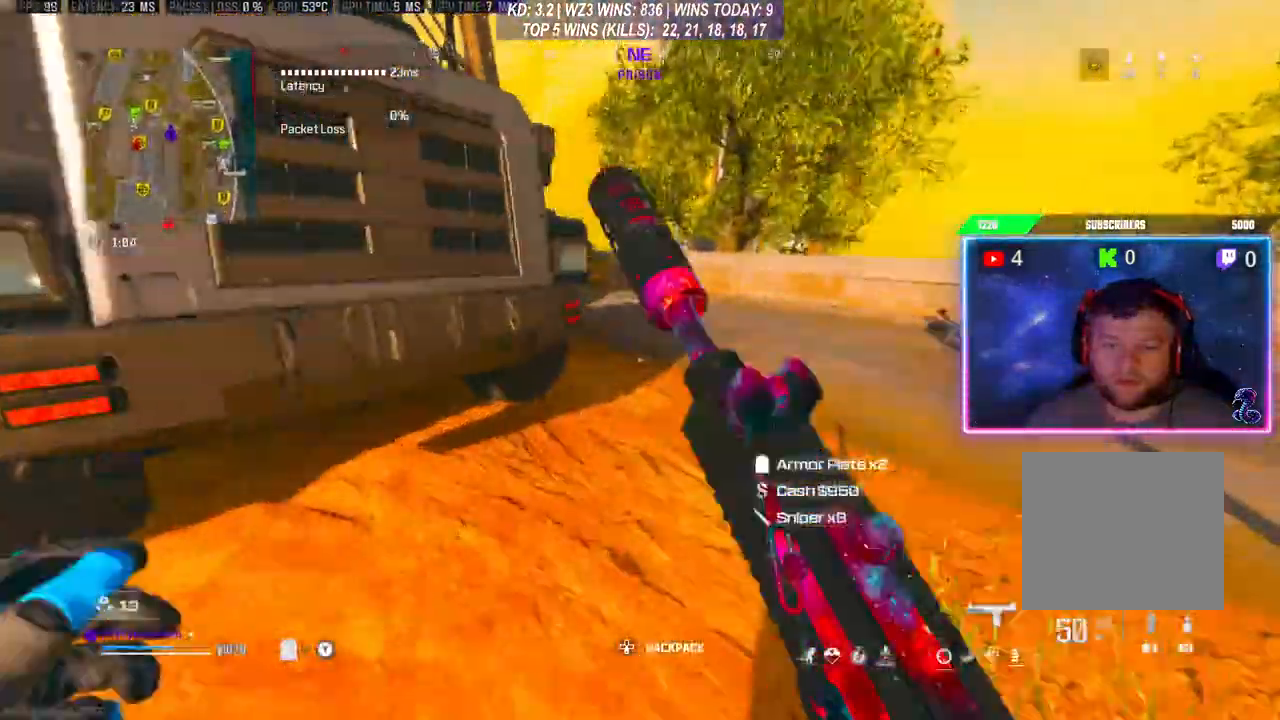
{"buttons": [], "left_stick": "down-left", "right_stick": "center", "events": [[300, "left_stick", "up"], [500, "Y", "up"], [500, "left_stick", "down-left"]]}
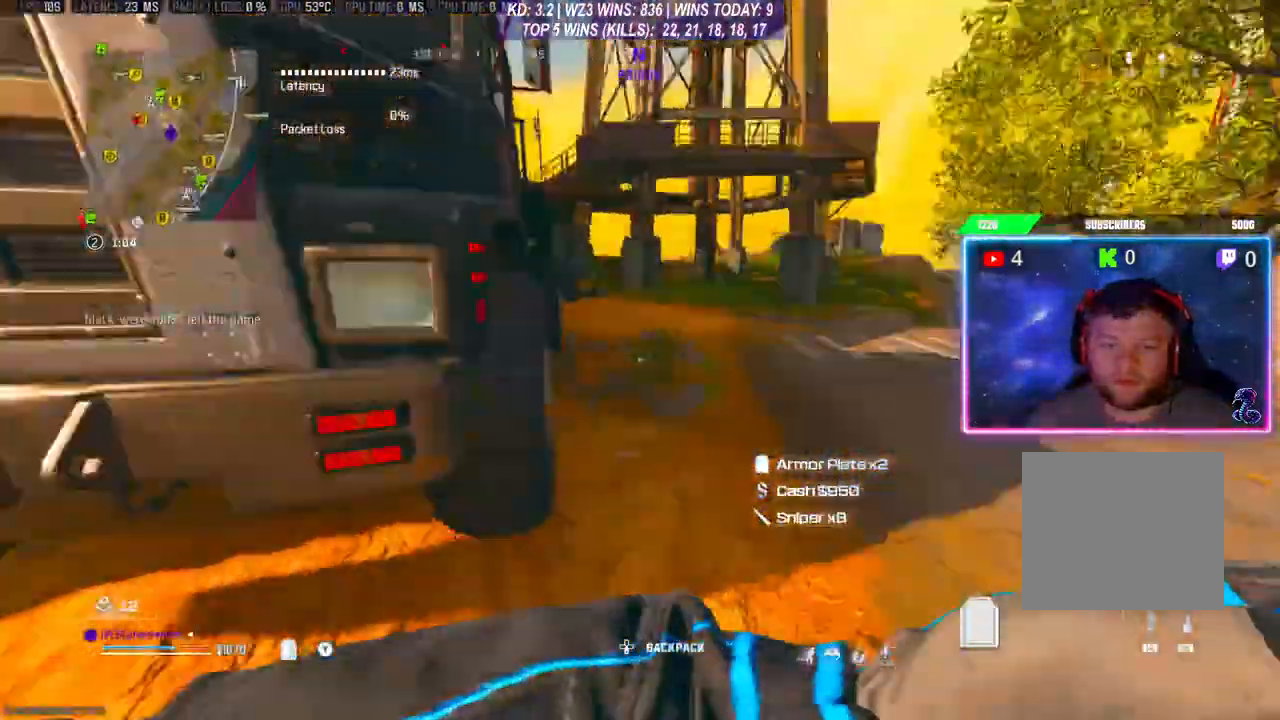
{"buttons": [], "left_stick": "up", "right_stick": "center", "events": [[167, "left_stick", "up-left"], [300, "left_stick", "up"]]}
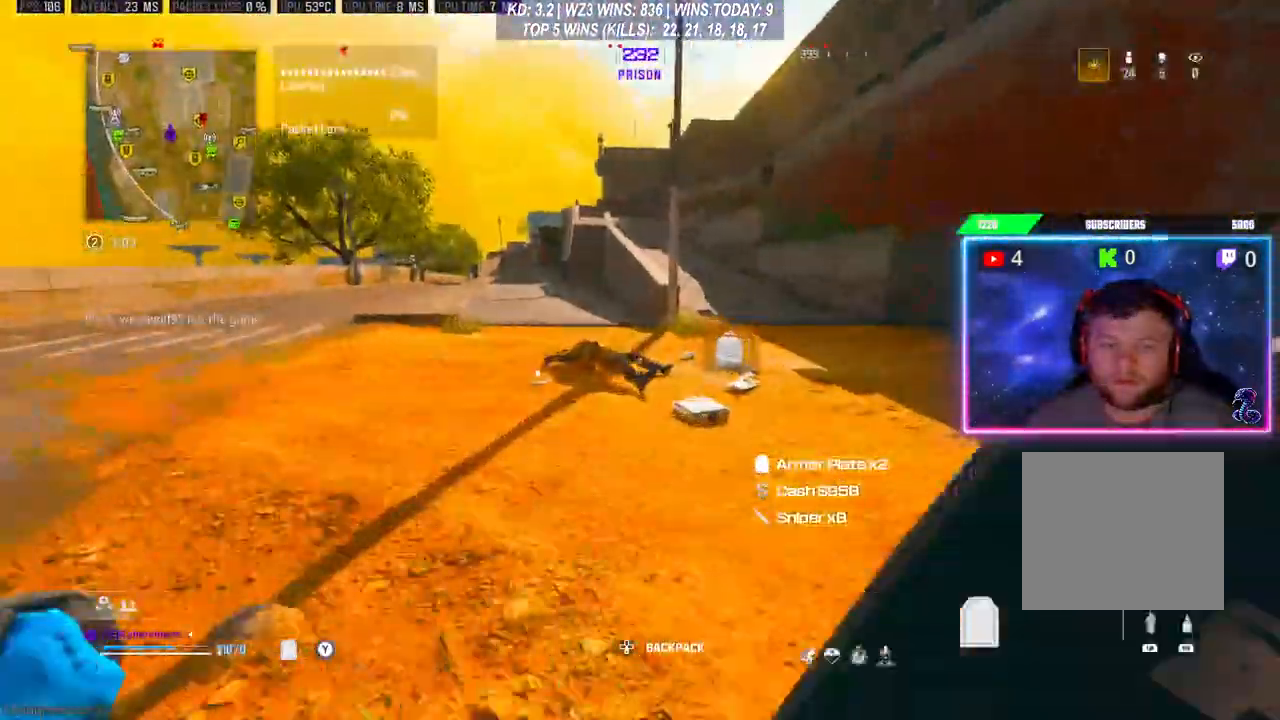
{"buttons": ["L3"], "left_stick": "up", "right_stick": "center", "events": [[133, "R3", "down"], [133, "right_stick", "down-right"], [233, "R3", "up"], [233, "right_stick", "center"], [333, "L3", "down"]]}
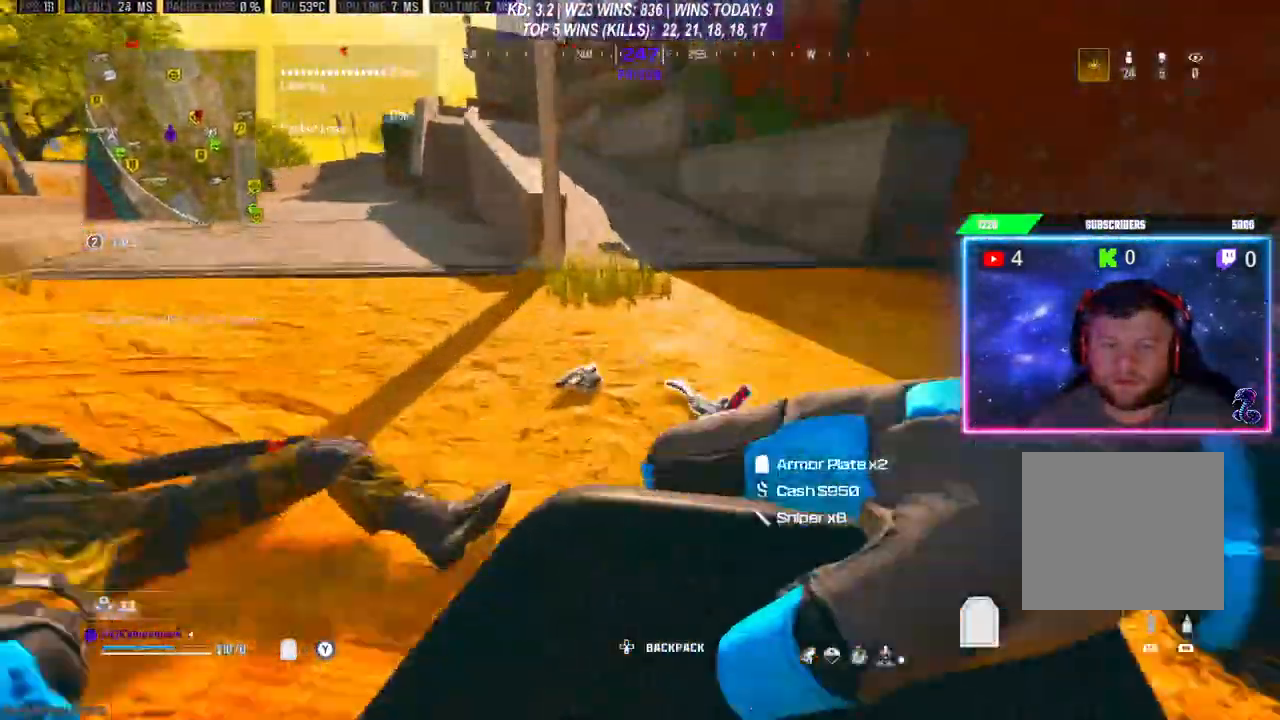
{"buttons": [], "left_stick": "up-left", "right_stick": "center", "events": [[100, "right_stick", "right"], [167, "L3", "up"], [367, "left_stick", "up-left"], [400, "right_stick", "center"]]}
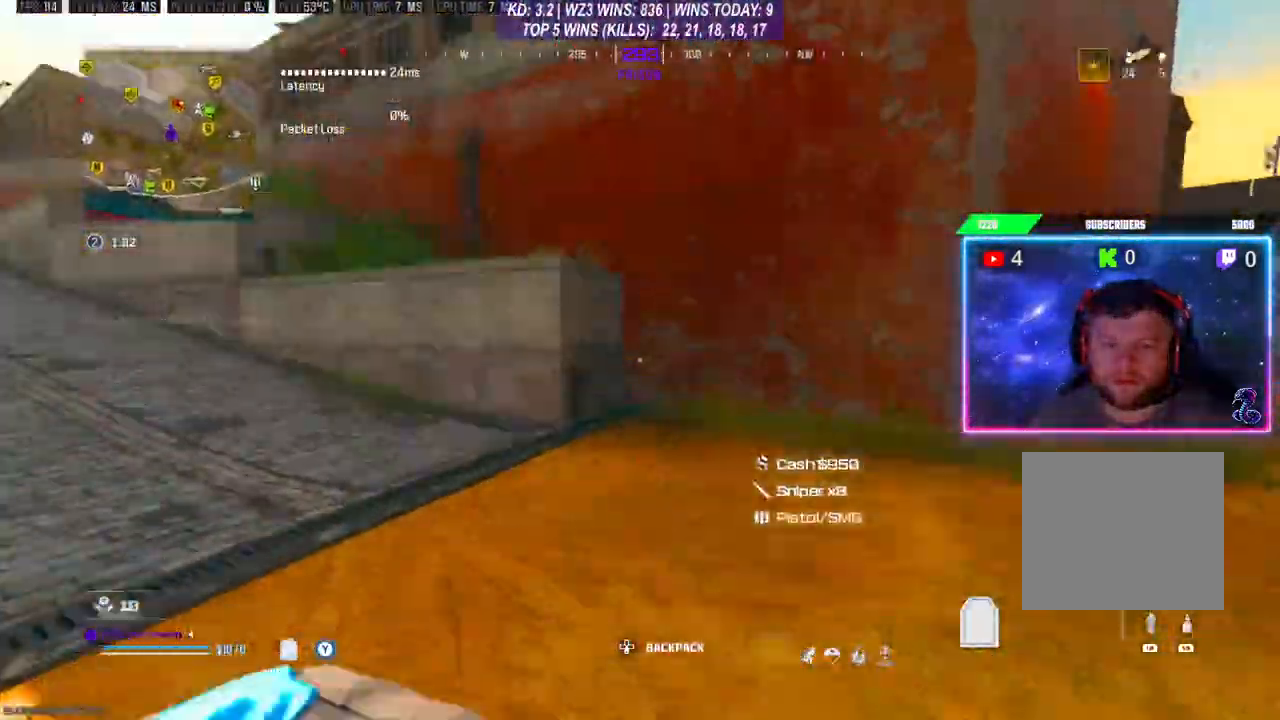
{"buttons": [], "left_stick": "up-left", "right_stick": "center", "events": [[400, "R3", "down"], [500, "R3", "up"]]}
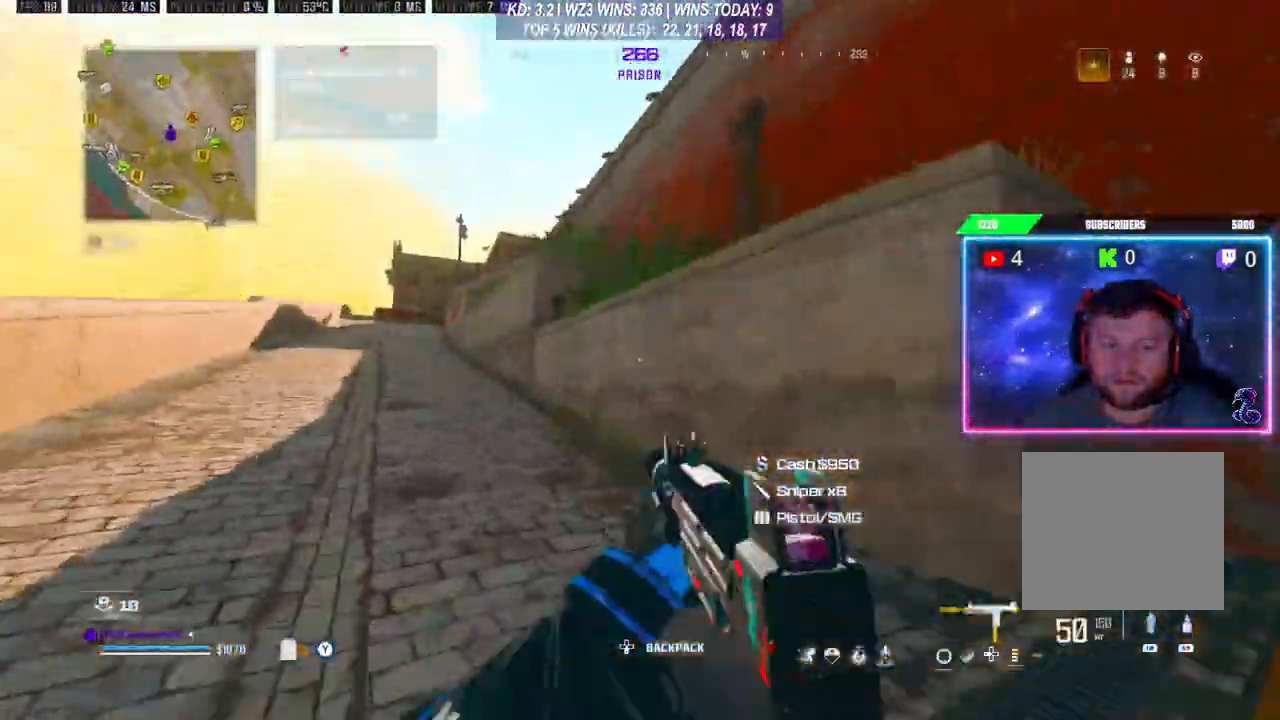
{"buttons": [], "left_stick": "up", "right_stick": "right", "events": [[300, "L3", "down"], [300, "left_stick", "up"], [467, "right_stick", "right"], [500, "L3", "up"]]}
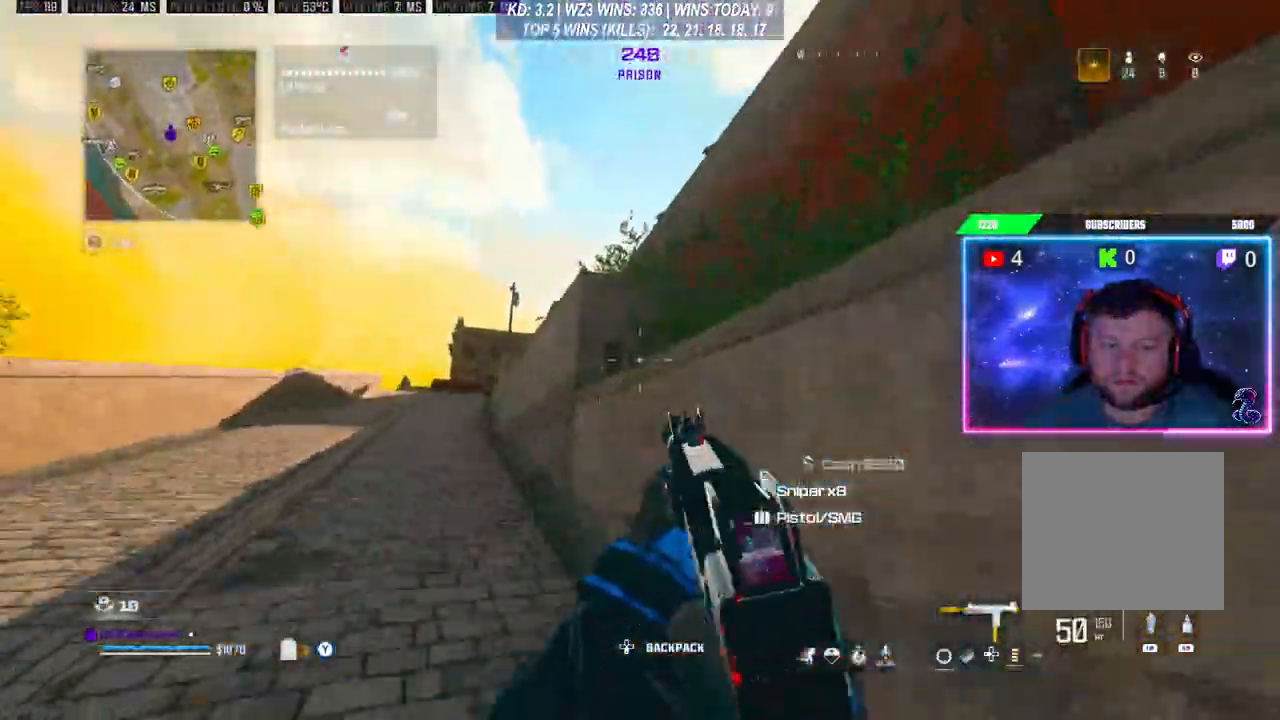
{"buttons": [], "left_stick": "up", "right_stick": "center", "events": [[67, "A", "down"], [200, "A", "up"], [233, "A", "down"], [233, "right_stick", "center"], [333, "A", "up"], [400, "A", "down"], [467, "A", "up"]]}
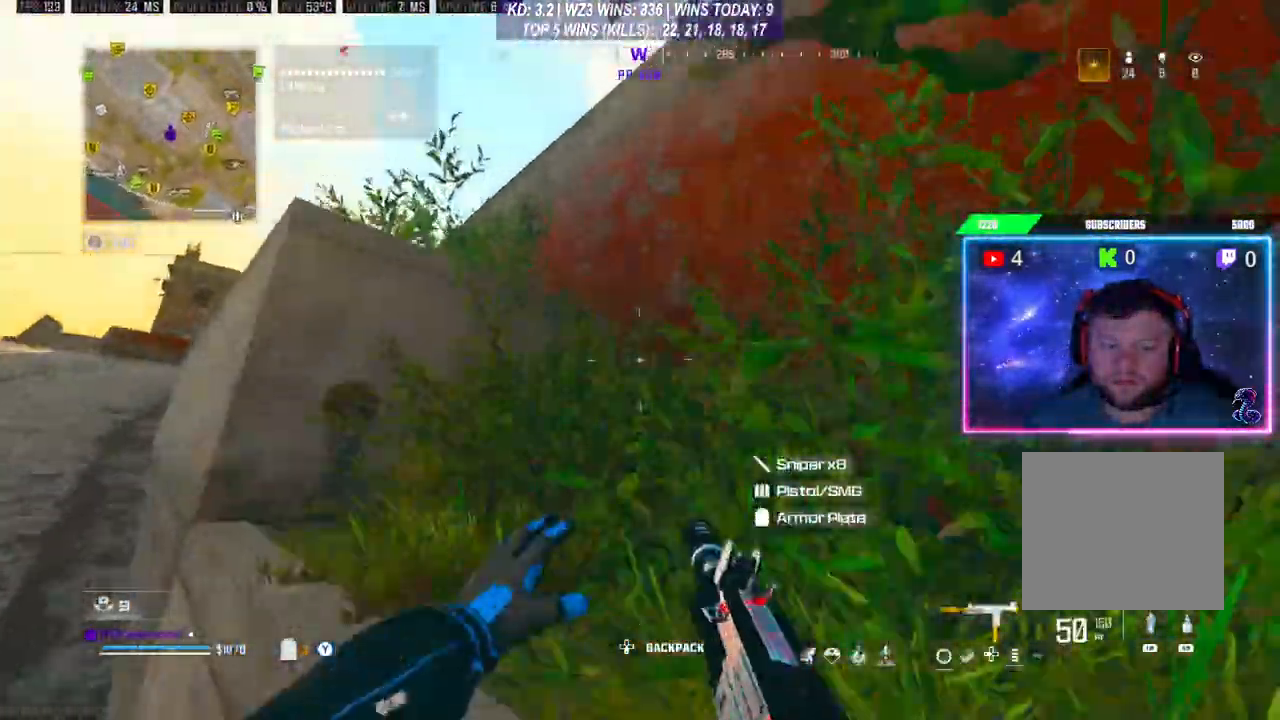
{"buttons": [], "left_stick": "up", "right_stick": "center", "events": [[33, "A", "down"], [133, "A", "up"], [133, "right_stick", "left"], [200, "A", "down"], [300, "A", "up"], [400, "A", "down"], [433, "A", "up"], [467, "right_stick", "center"]]}
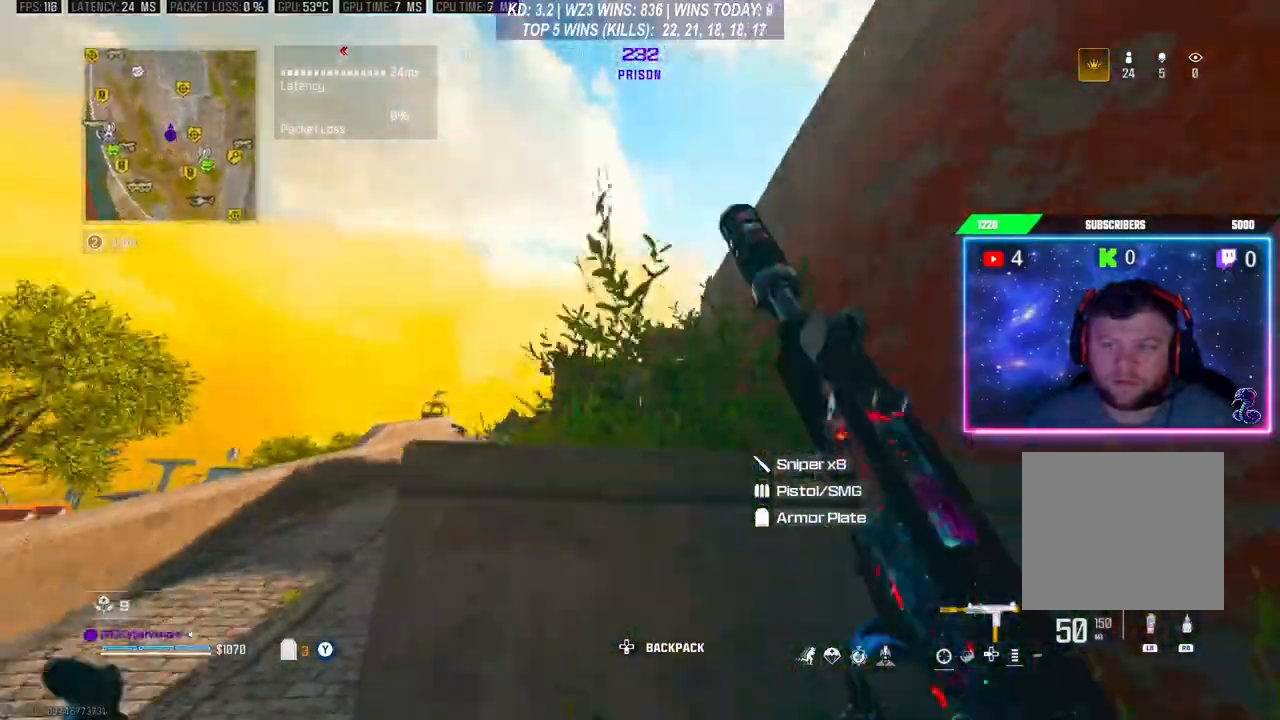
{"buttons": [], "left_stick": "up", "right_stick": "center", "events": [[33, "A", "down"], [67, "A", "up"], [167, "A", "down"], [233, "L3", "down"], [267, "A", "up"], [300, "A", "down"], [367, "A", "up"], [400, "L3", "up"]]}
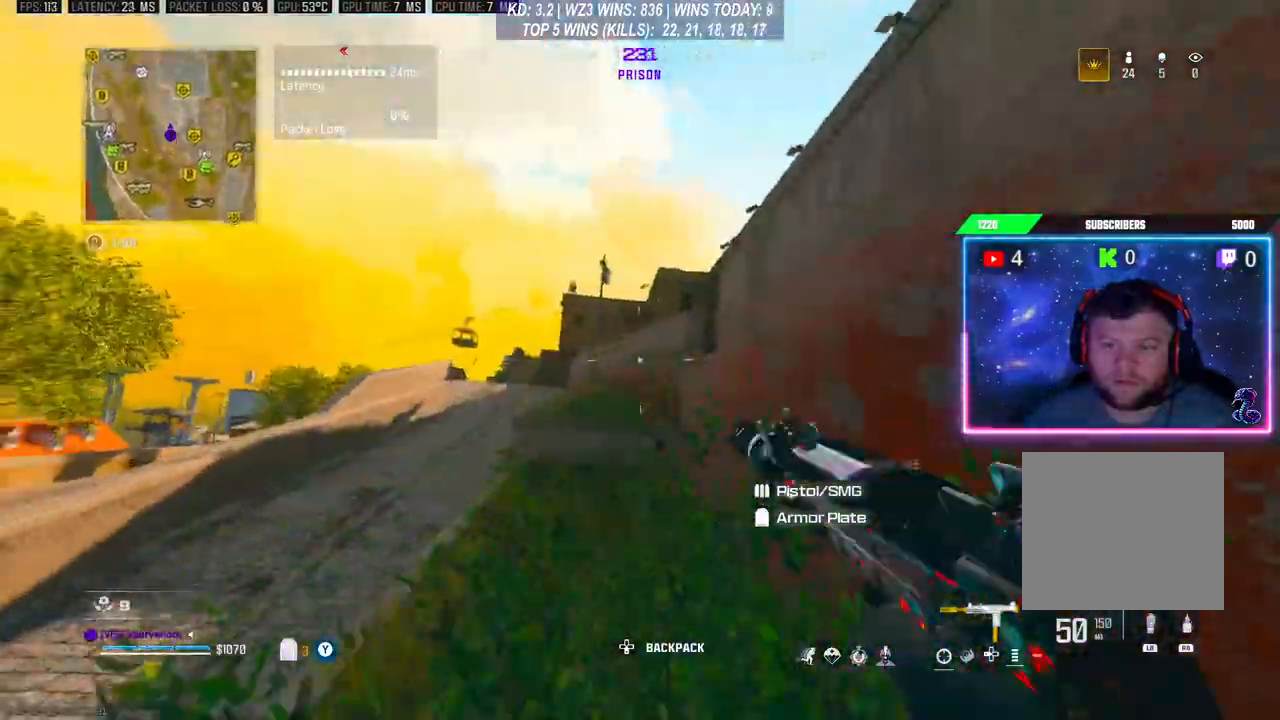
{"buttons": [], "left_stick": "up", "right_stick": "center", "events": []}
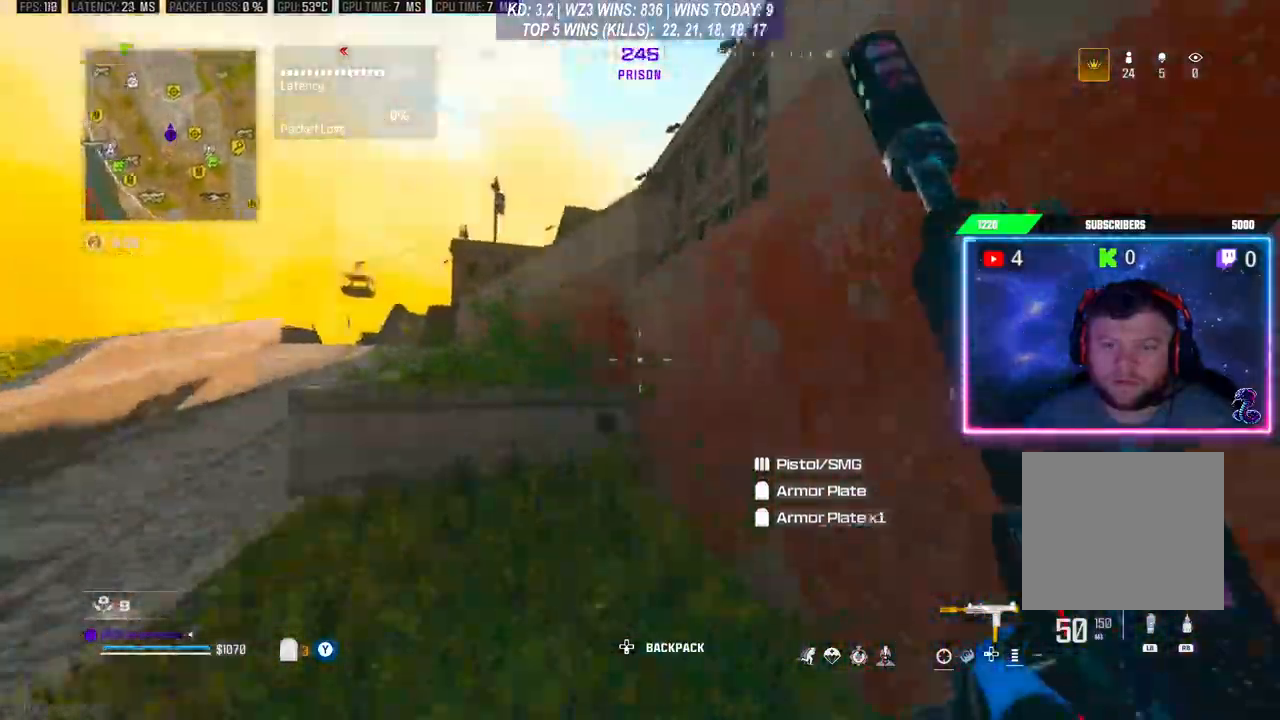
{"buttons": ["A"], "left_stick": "up-right", "right_stick": "center", "events": [[33, "right_stick", "right"], [133, "A", "down"], [133, "right_stick", "center"], [267, "A", "up"], [300, "A", "down"], [400, "A", "up"], [433, "A", "down"], [500, "left_stick", "up-right"]]}
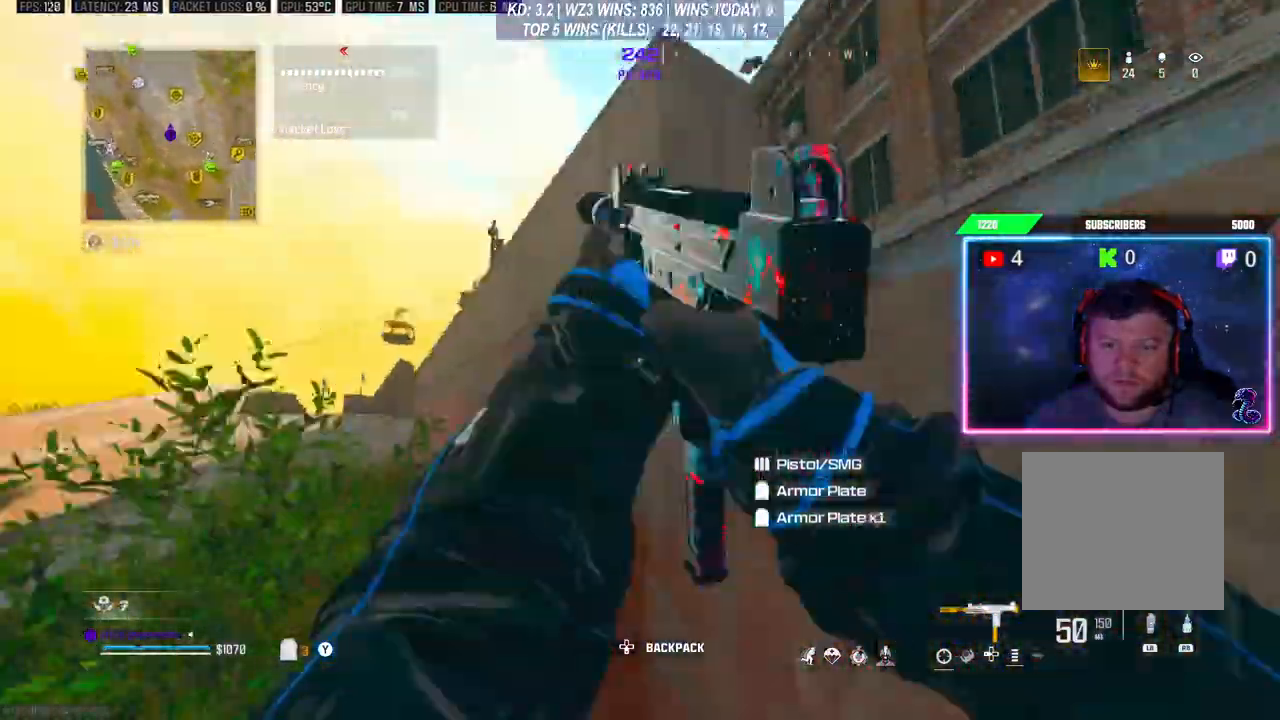
{"buttons": [], "left_stick": "center", "right_stick": "left", "events": [[133, "left_stick", "right"], [167, "A", "up"], [267, "left_stick", "down-right"], [267, "right_stick", "left"], [400, "left_stick", "center"]]}
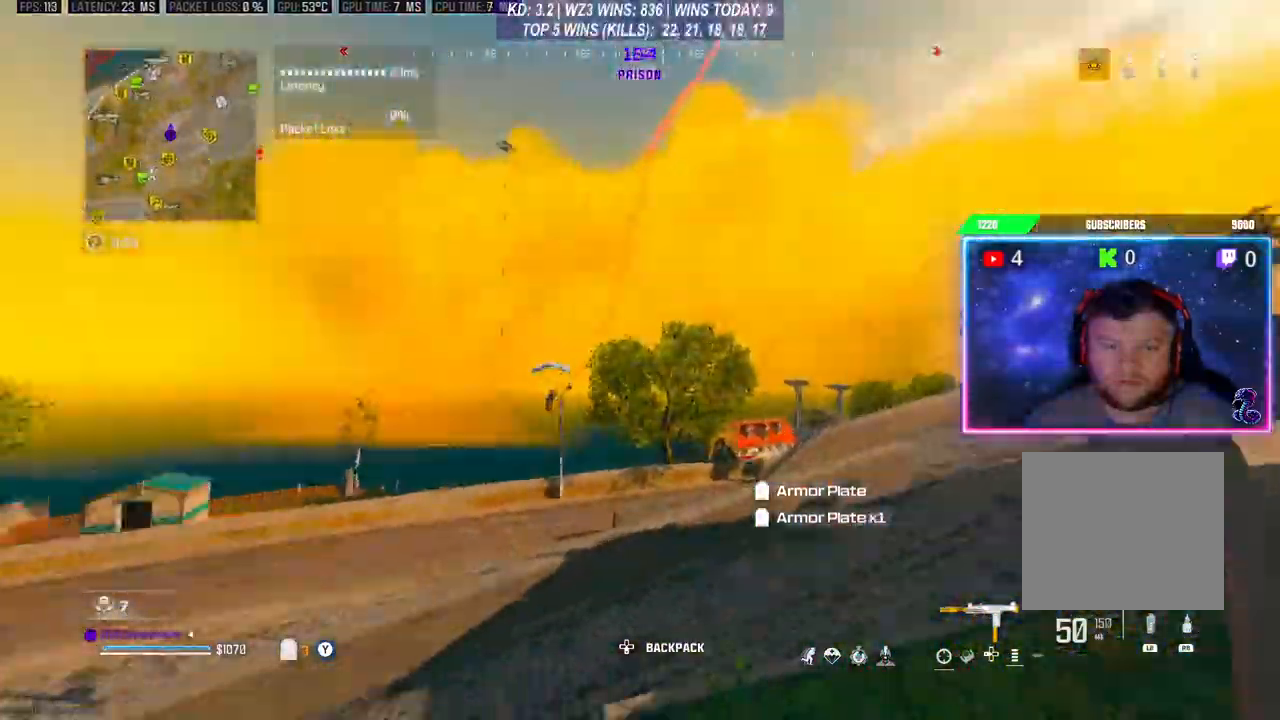
{"buttons": [], "left_stick": "up-left", "right_stick": "center", "events": [[67, "left_stick", "up"], [233, "L3", "down"], [367, "L3", "up"], [367, "left_stick", "up-left"], [467, "right_stick", "center"]]}
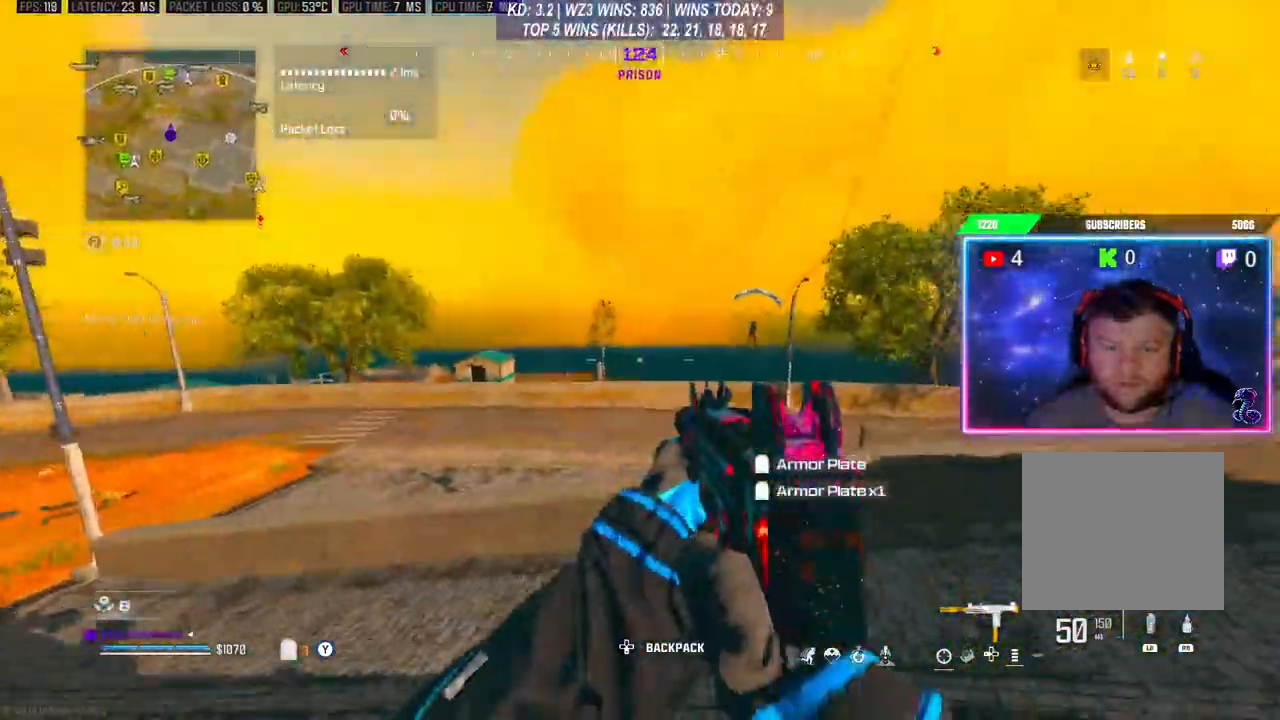
{"buttons": [], "left_stick": "up", "right_stick": "center", "events": [[200, "L3", "down"], [200, "left_stick", "up"], [467, "L3", "up"]]}
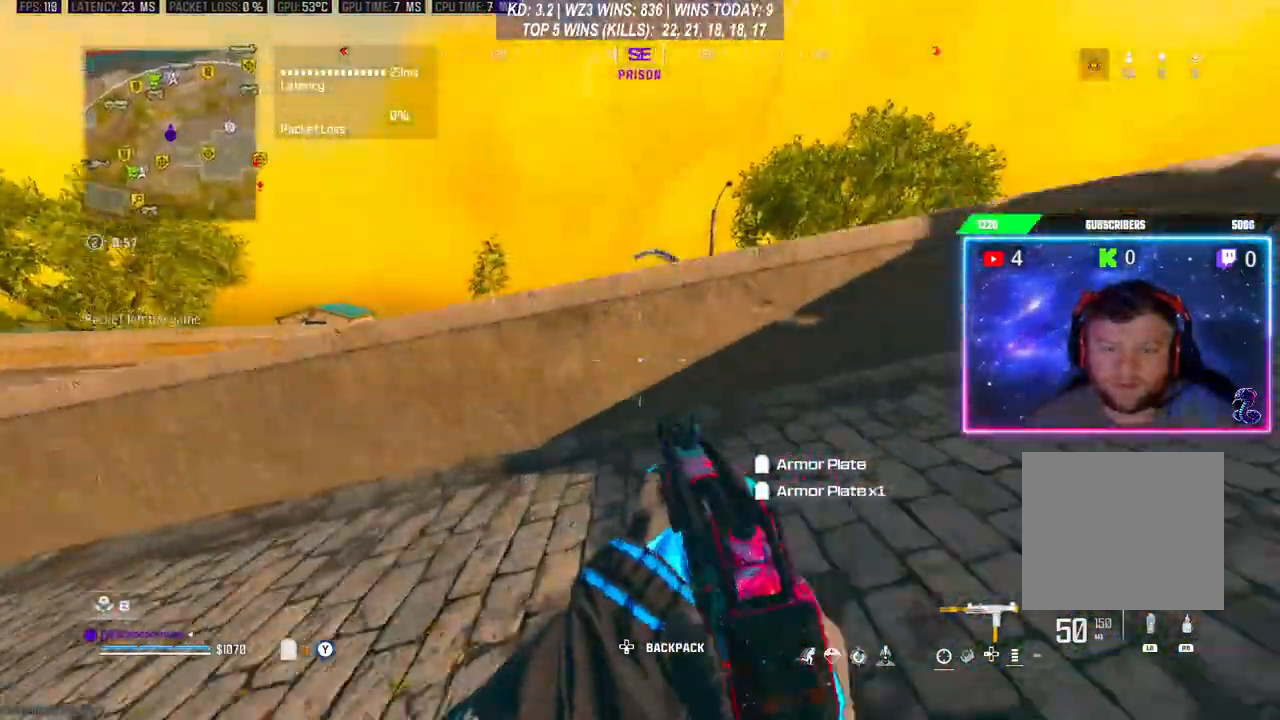
{"buttons": [], "left_stick": "up", "right_stick": "center", "events": [[67, "A", "down"], [133, "A", "up"], [233, "A", "down"], [233, "L3", "down"], [333, "A", "up"], [367, "A", "down"], [433, "L3", "up"], [500, "A", "up"]]}
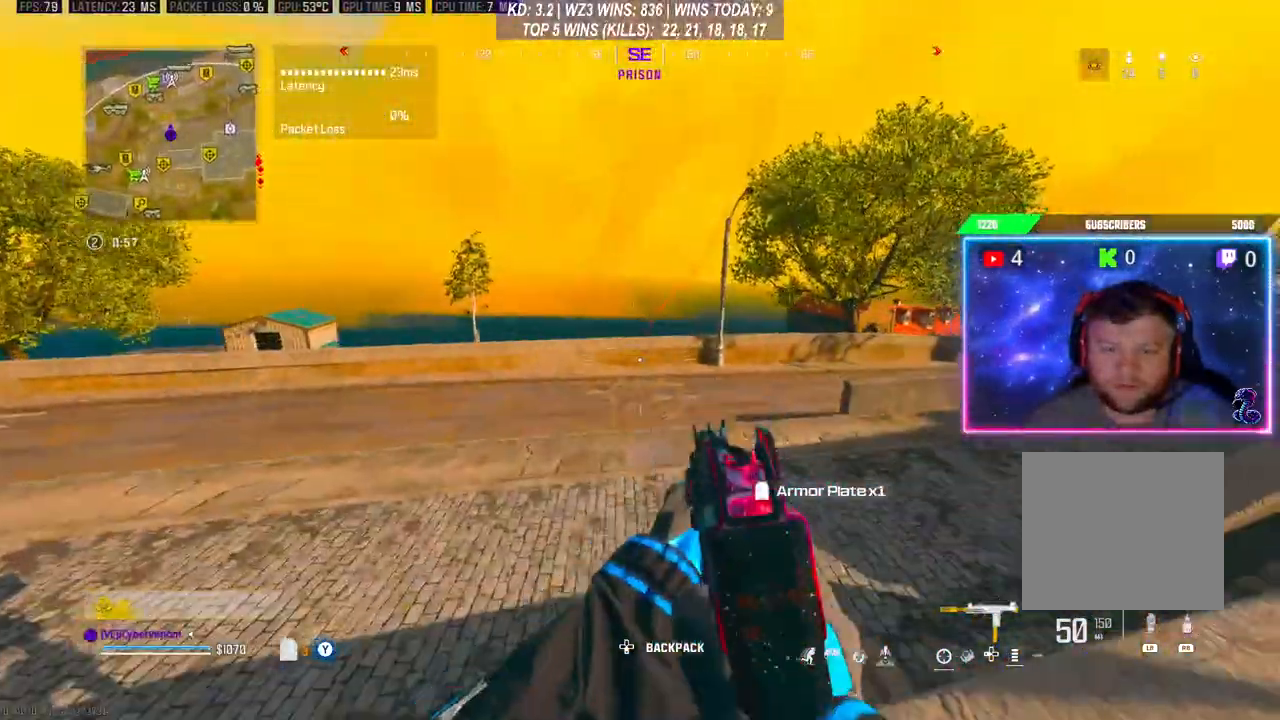
{"buttons": [], "left_stick": "up", "right_stick": "center", "events": [[33, "L3", "down"], [167, "L3", "up"]]}
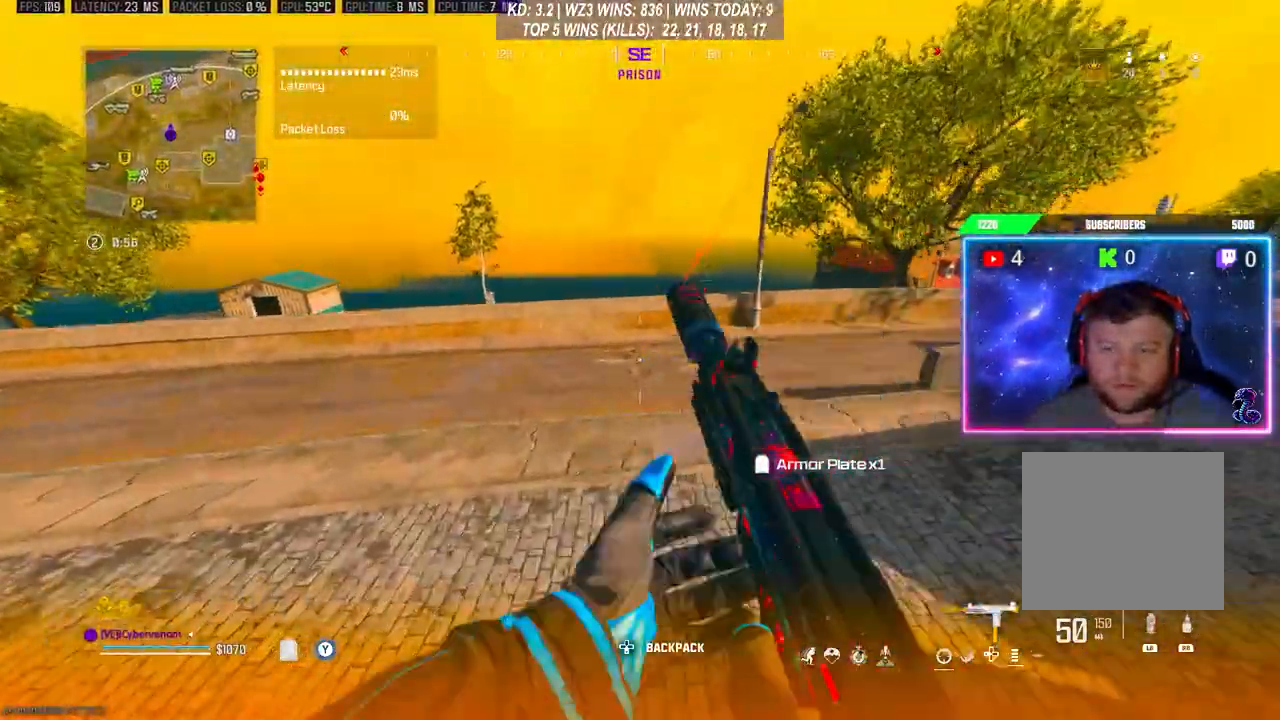
{"buttons": [], "left_stick": "up", "right_stick": "center", "events": [[200, "right_stick", "right"], [267, "L3", "down"], [333, "right_stick", "center"], [433, "L3", "up"]]}
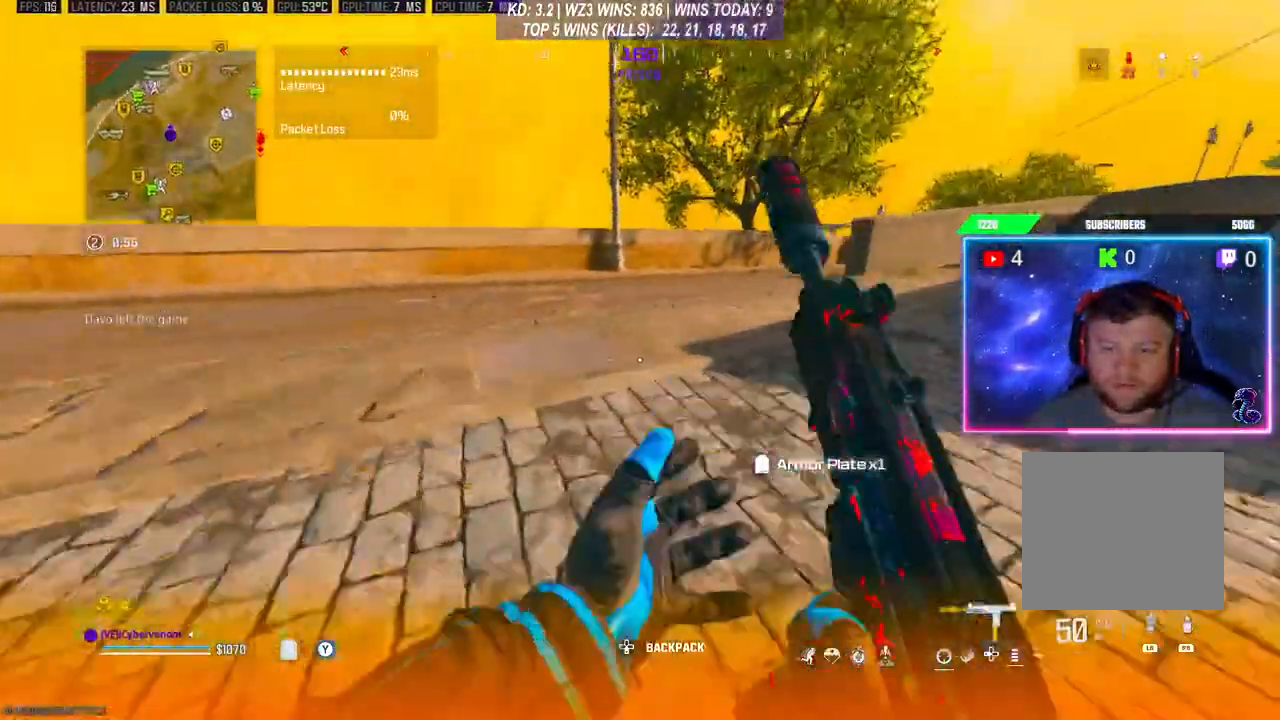
{"buttons": ["L1"], "left_stick": "down-right", "right_stick": "down-left", "events": [[33, "left_stick", "up-right"], [33, "right_stick", "right"], [133, "L3", "down"], [233, "right_stick", "center"], [300, "L3", "up"], [367, "right_stick", "down-left"], [400, "left_stick", "down-right"], [433, "L1", "down"]]}